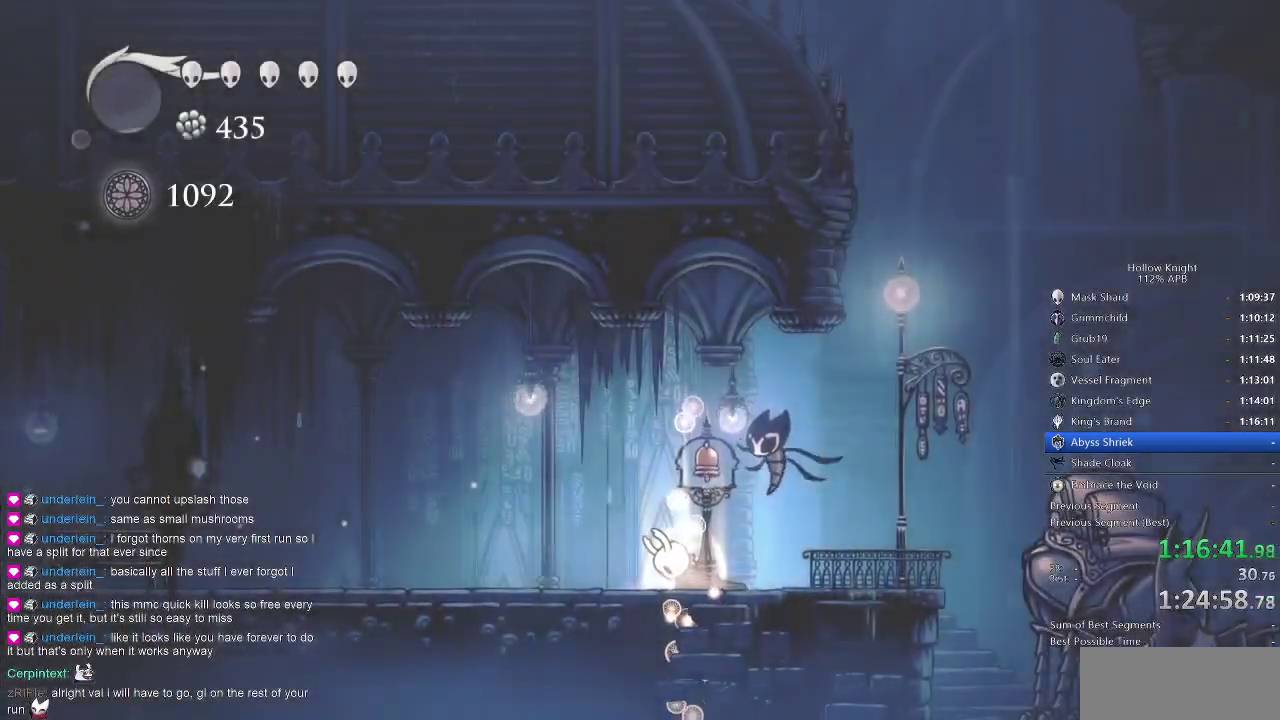
Gameplay with keyboard; each line is a JSON object with the keys held at the frame after it. "events" lists presses ("down") and releases ("up") of "cdash", "dash", "dnail", "down", "heal", "inv", "jump", "left", "nail", "right", "spell" and "up" between this image and that frame as [ms after this image, input, new state], when the widget could be followed in between. No other keys are recorded. Mouse input is not recorded. Key names are as the overlay labels them; some are game actions (e.g. jump) rather than physical keys.
{"keys": ["left"], "events": [[33, "left", "down"], [100, "left", "up"], [150, "left", "down"], [266, "left", "up"], [300, "left", "down"], [400, "left", "up"], [483, "left", "down"]]}
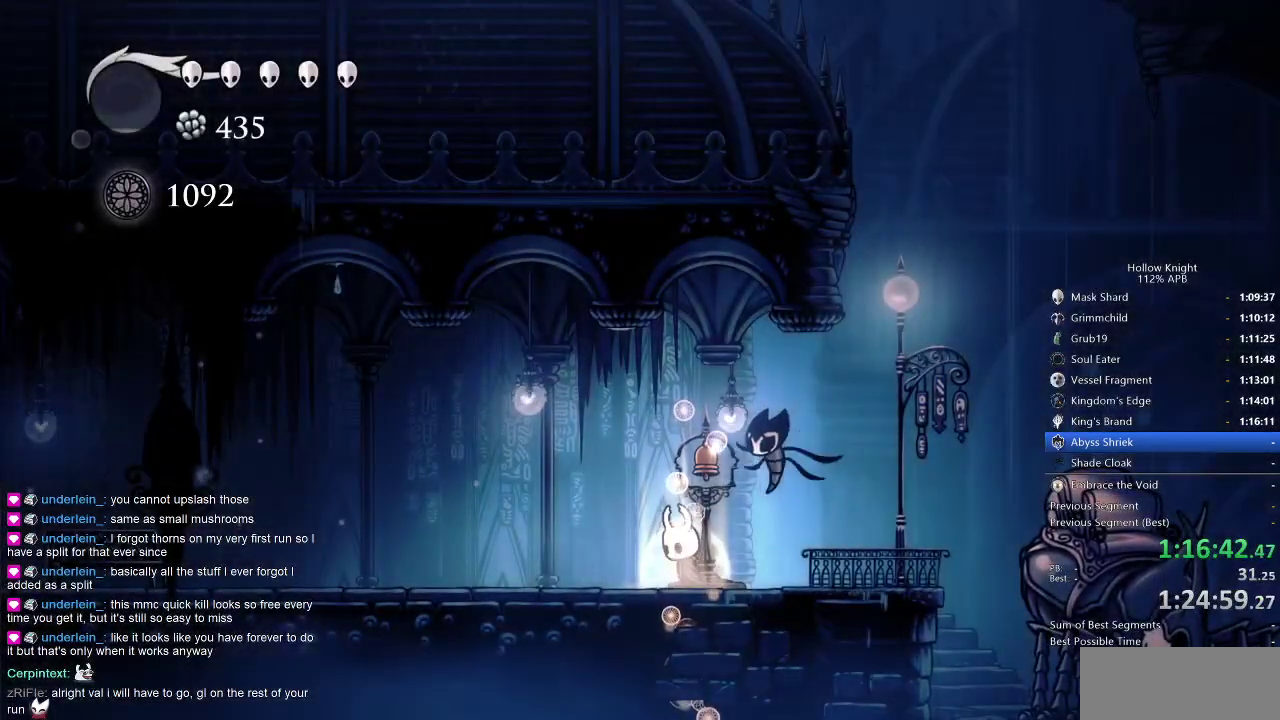
{"keys": ["left"], "events": []}
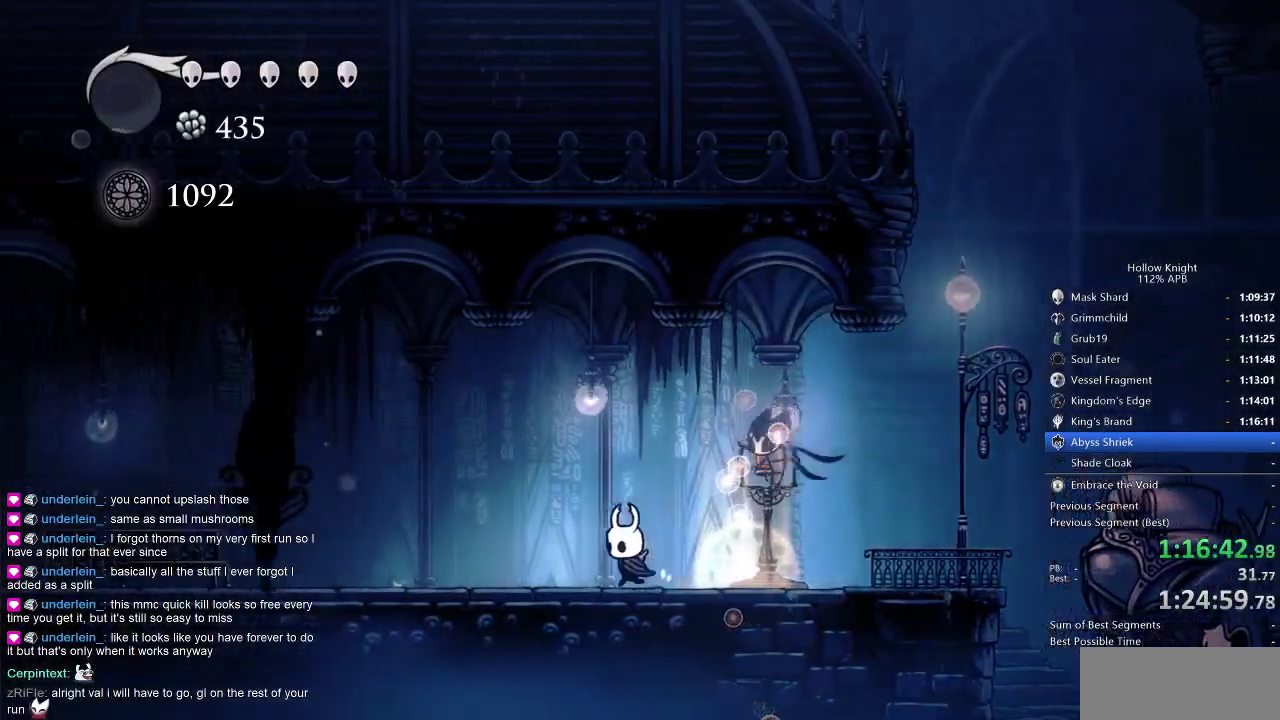
{"keys": ["left"], "events": [[233, "dash", "down"], [400, "dash", "up"]]}
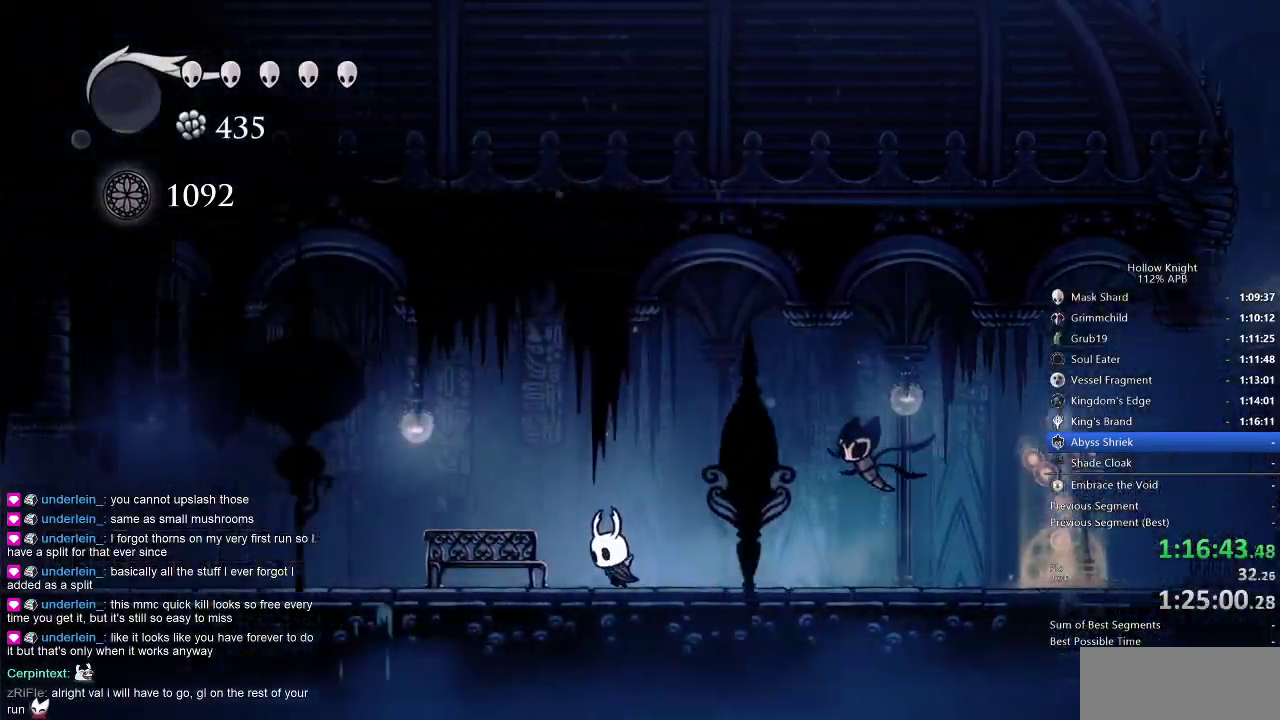
{"keys": [], "events": [[300, "down", "down"], [350, "left", "up"], [383, "down", "up"]]}
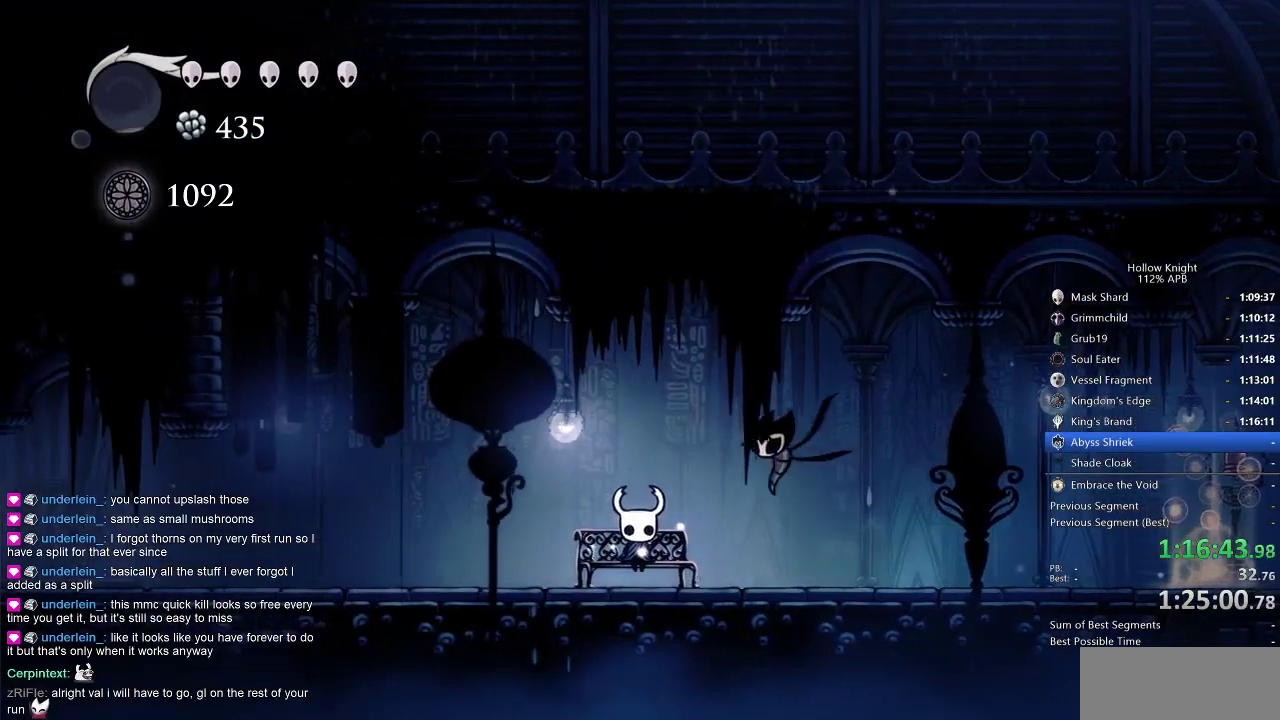
{"keys": [], "events": [[116, "inv", "down"], [233, "inv", "up"]]}
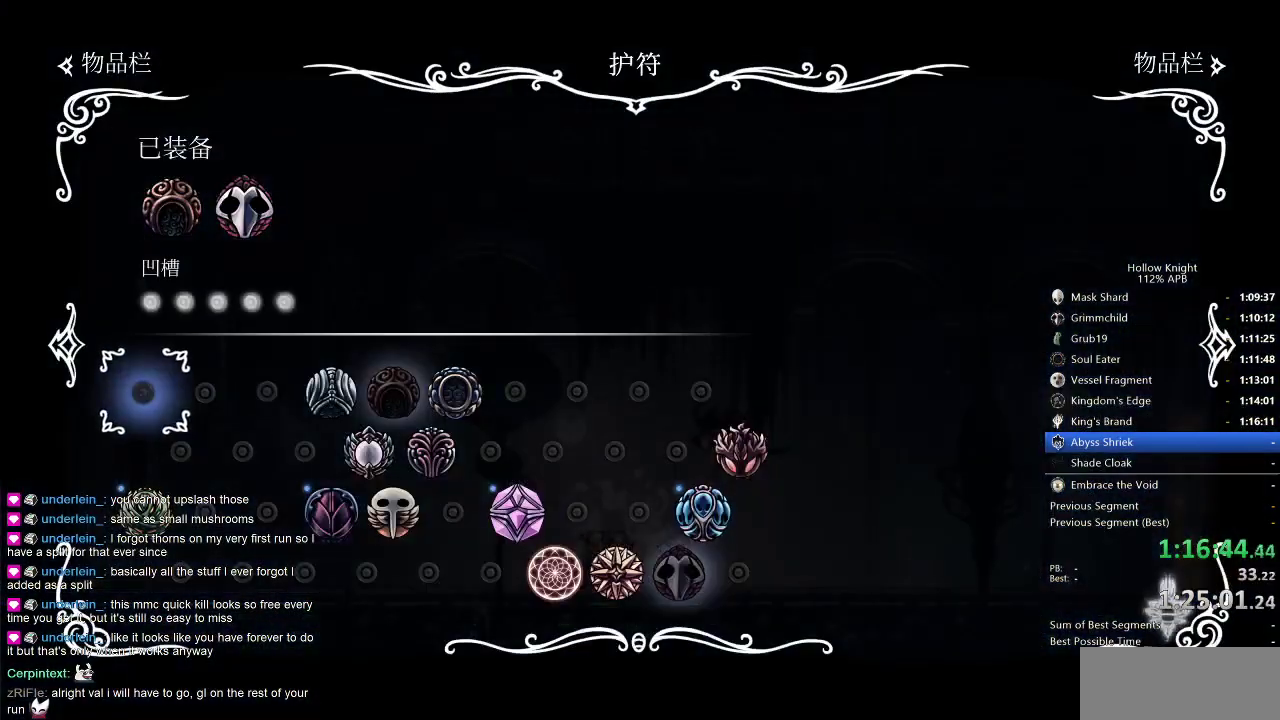
{"keys": ["up"], "events": [[450, "up", "down"]]}
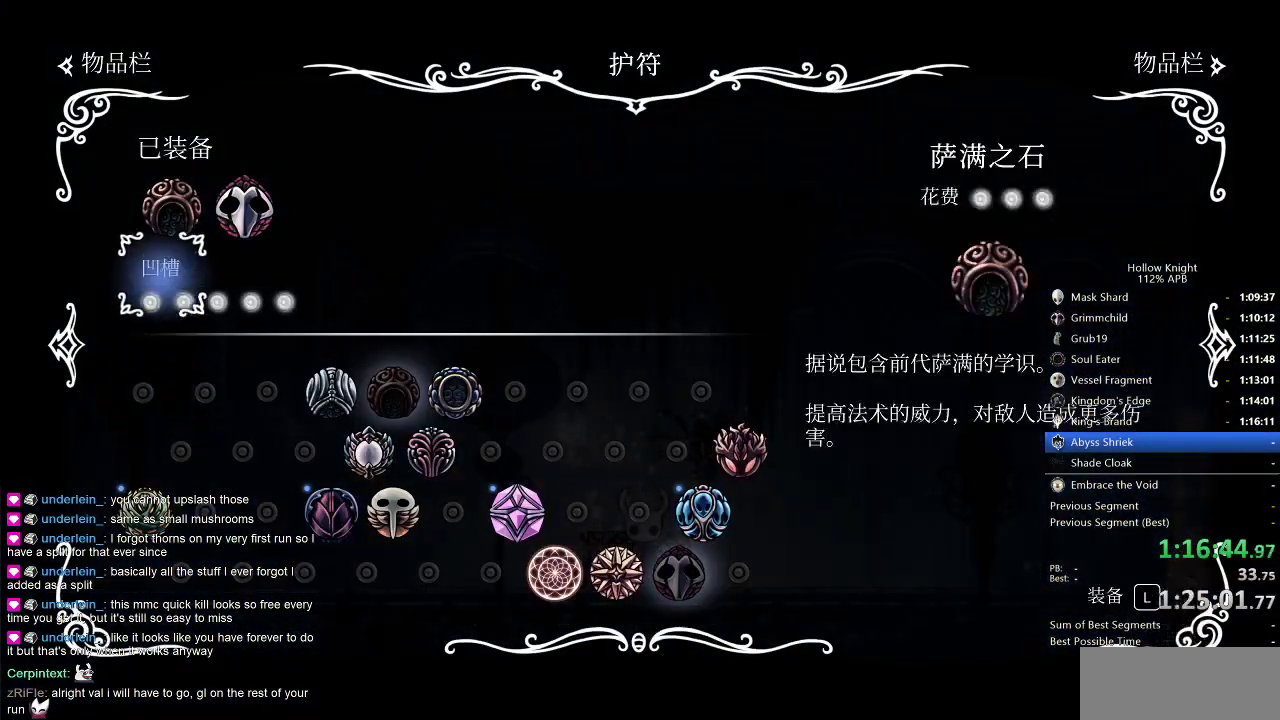
{"keys": [], "events": [[66, "up", "up"], [200, "right", "down"], [300, "right", "up"], [450, "jump", "down"], [483, "jump", "up"]]}
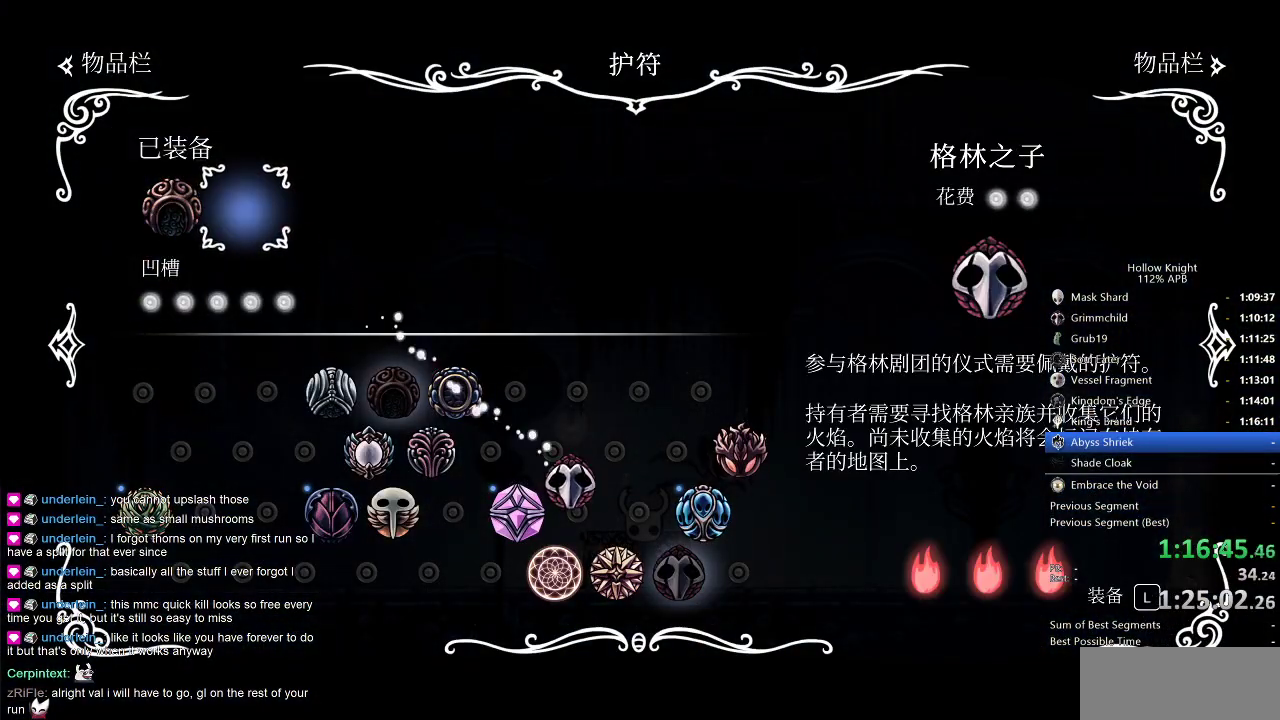
{"keys": ["down"], "events": [[166, "down", "down"], [316, "down", "up"], [466, "down", "down"]]}
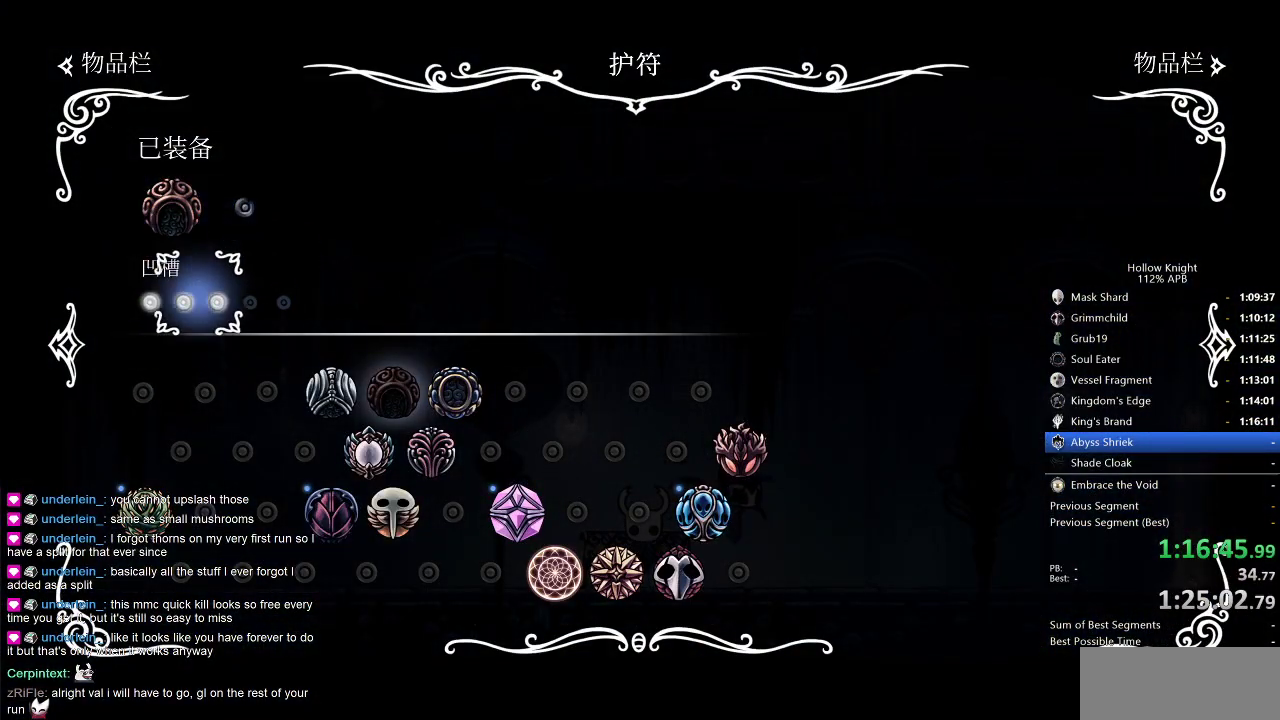
{"keys": ["right"], "events": [[100, "down", "up"], [283, "right", "down"], [333, "right", "up"], [416, "right", "down"]]}
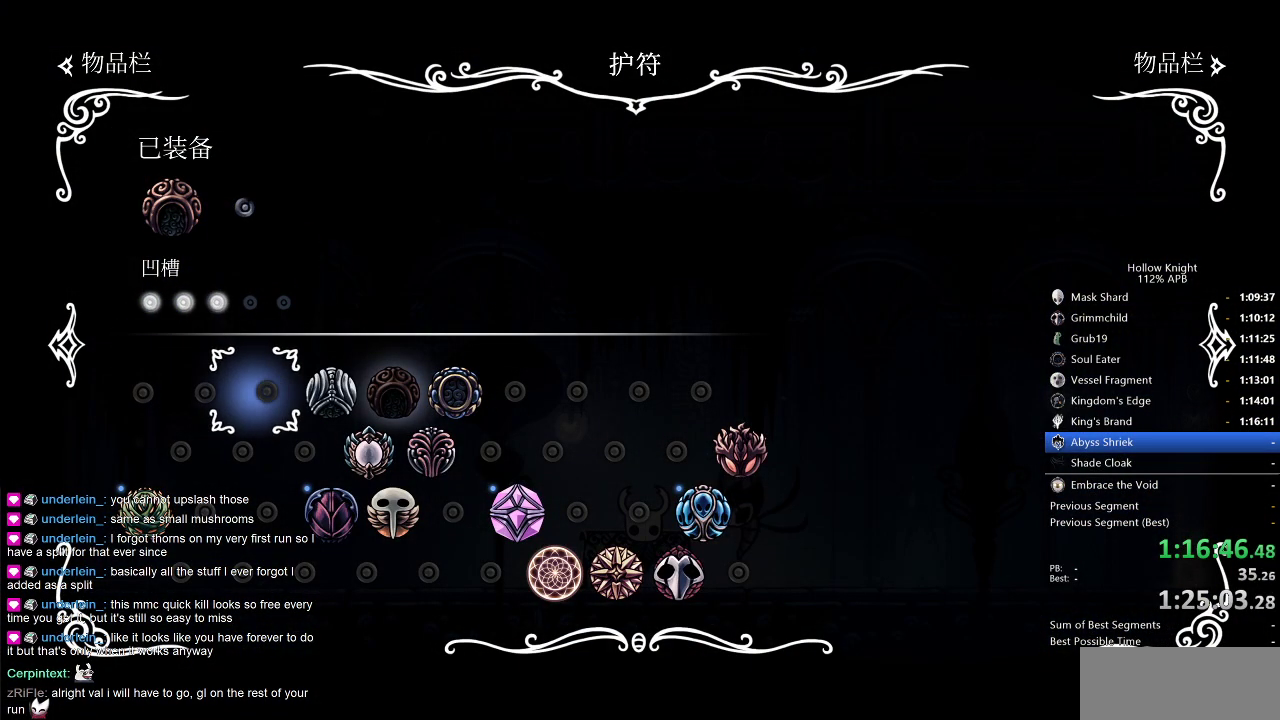
{"keys": [], "events": [[16, "right", "up"], [50, "right", "down"], [150, "right", "up"], [250, "down", "down"], [333, "down", "up"]]}
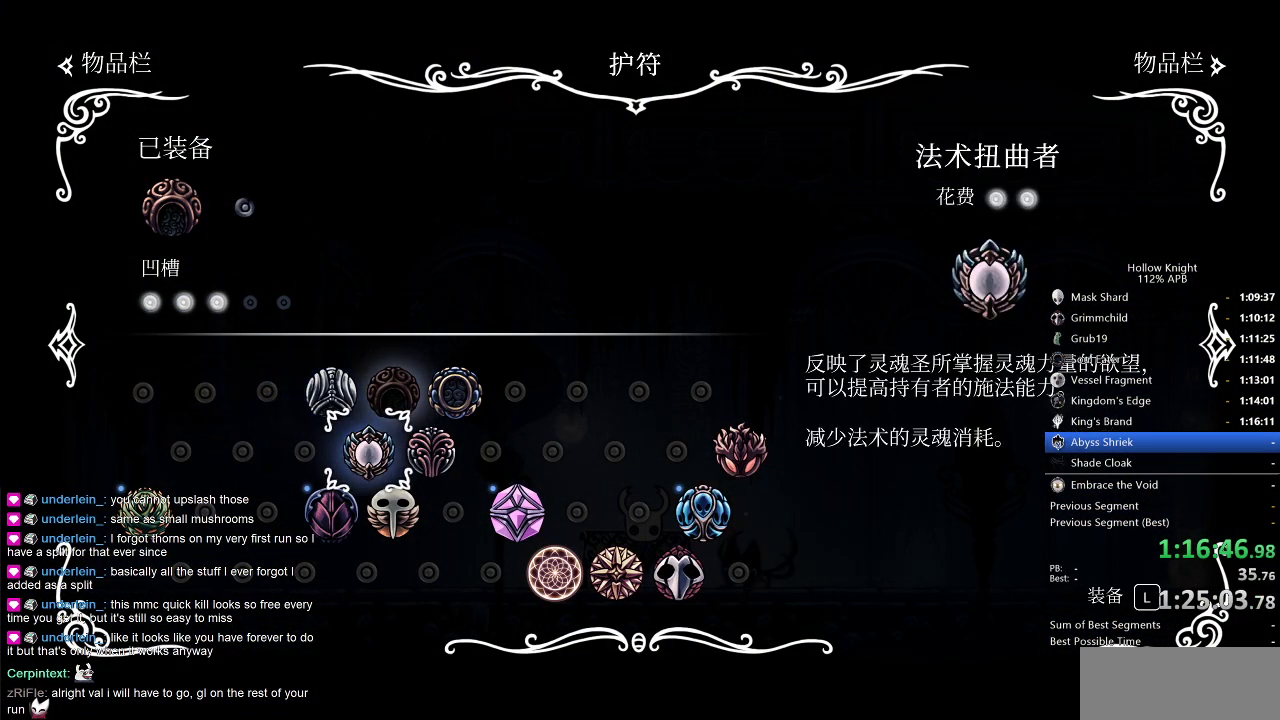
{"keys": [], "events": [[133, "jump", "down"], [183, "jump", "up"]]}
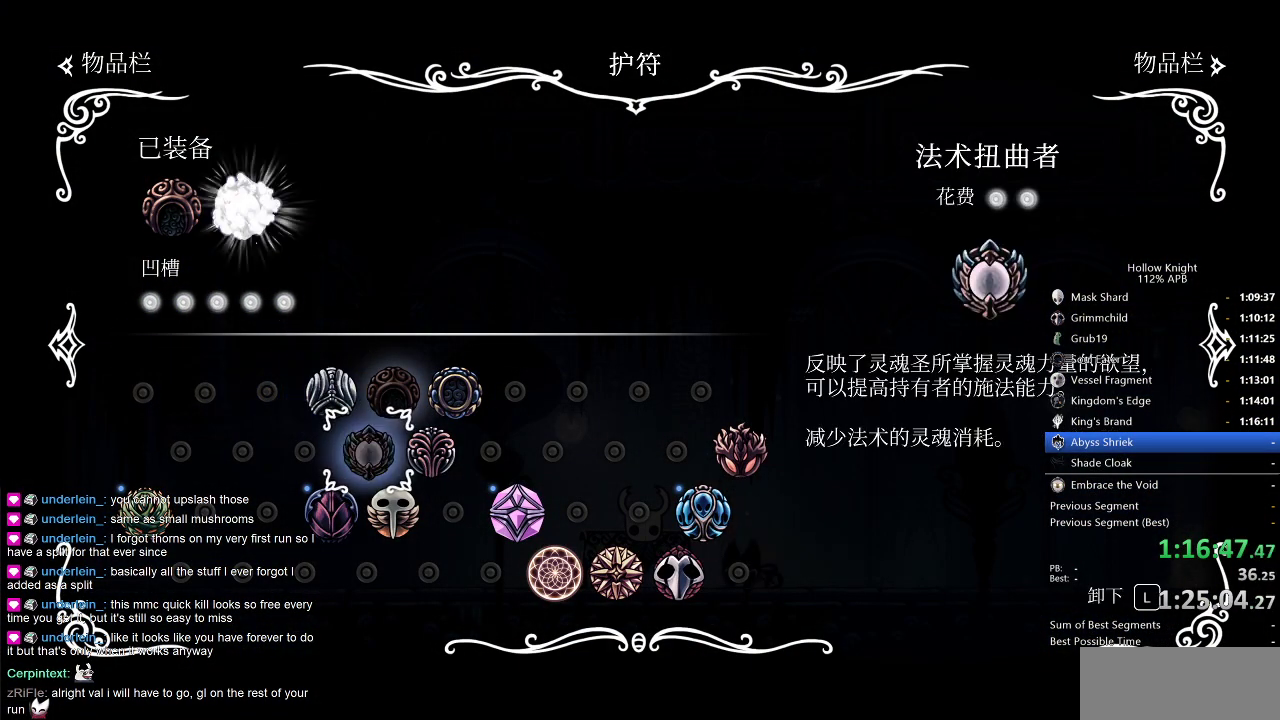
{"keys": ["left"], "events": [[83, "inv", "down"], [200, "inv", "up"], [333, "inv", "down"], [366, "inv", "up"], [466, "left", "down"]]}
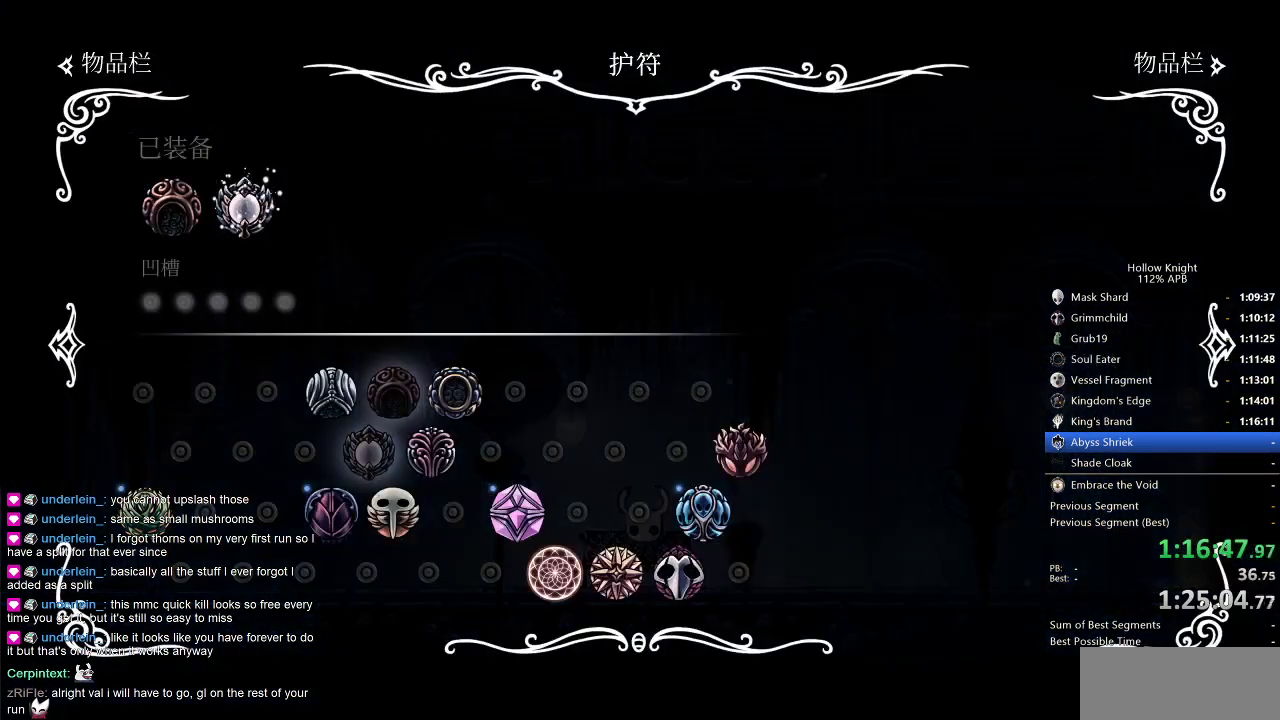
{"keys": ["left"], "events": [[33, "left", "up"], [166, "left", "down"], [200, "left", "up"], [300, "inv", "down"], [383, "inv", "up"], [500, "left", "down"]]}
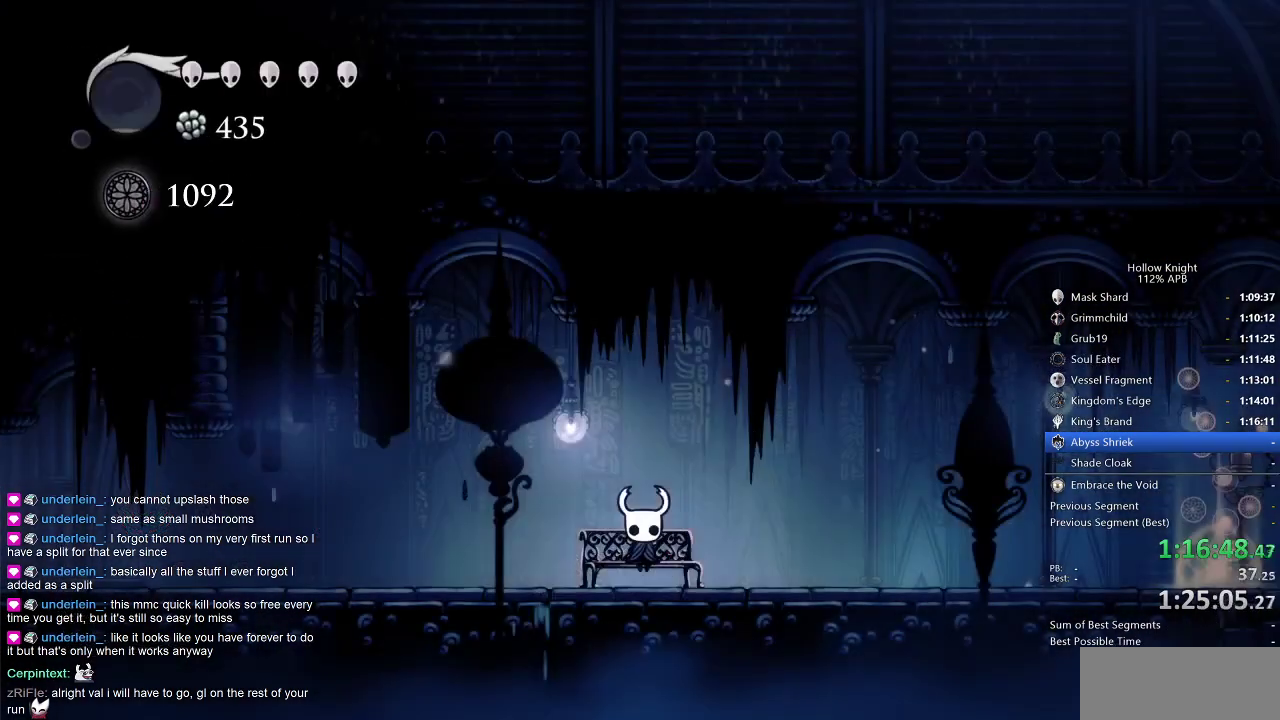
{"keys": ["cdash"], "events": [[33, "left", "up"], [116, "left", "down"], [166, "left", "up"], [250, "left", "down"], [316, "left", "up"], [416, "left", "down"], [500, "cdash", "down"], [500, "left", "up"]]}
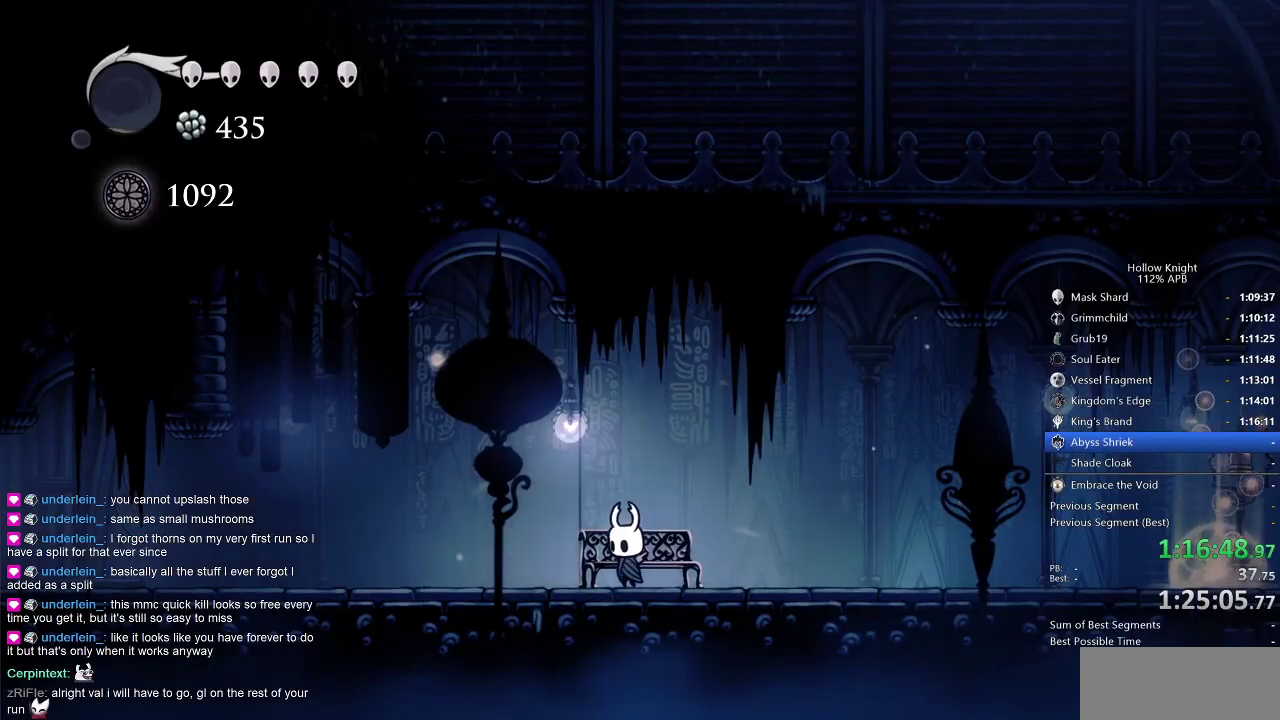
{"keys": ["cdash"], "events": []}
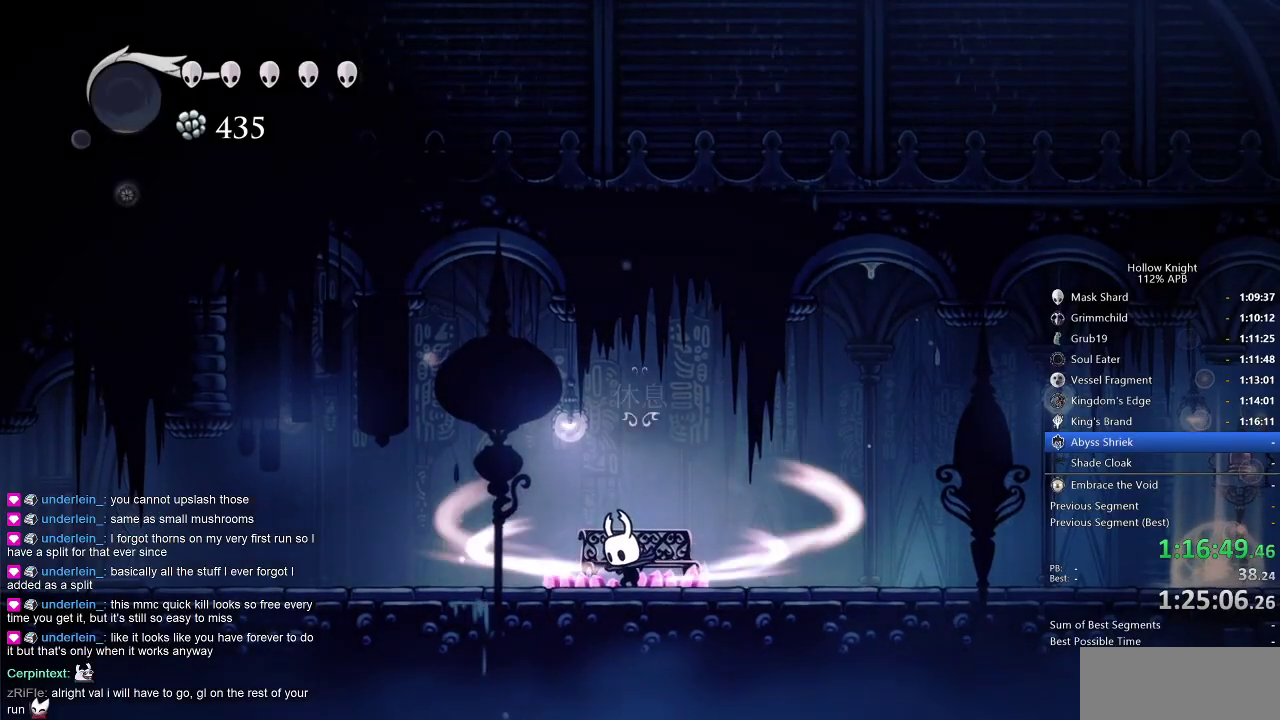
{"keys": [], "events": [[450, "cdash", "up"]]}
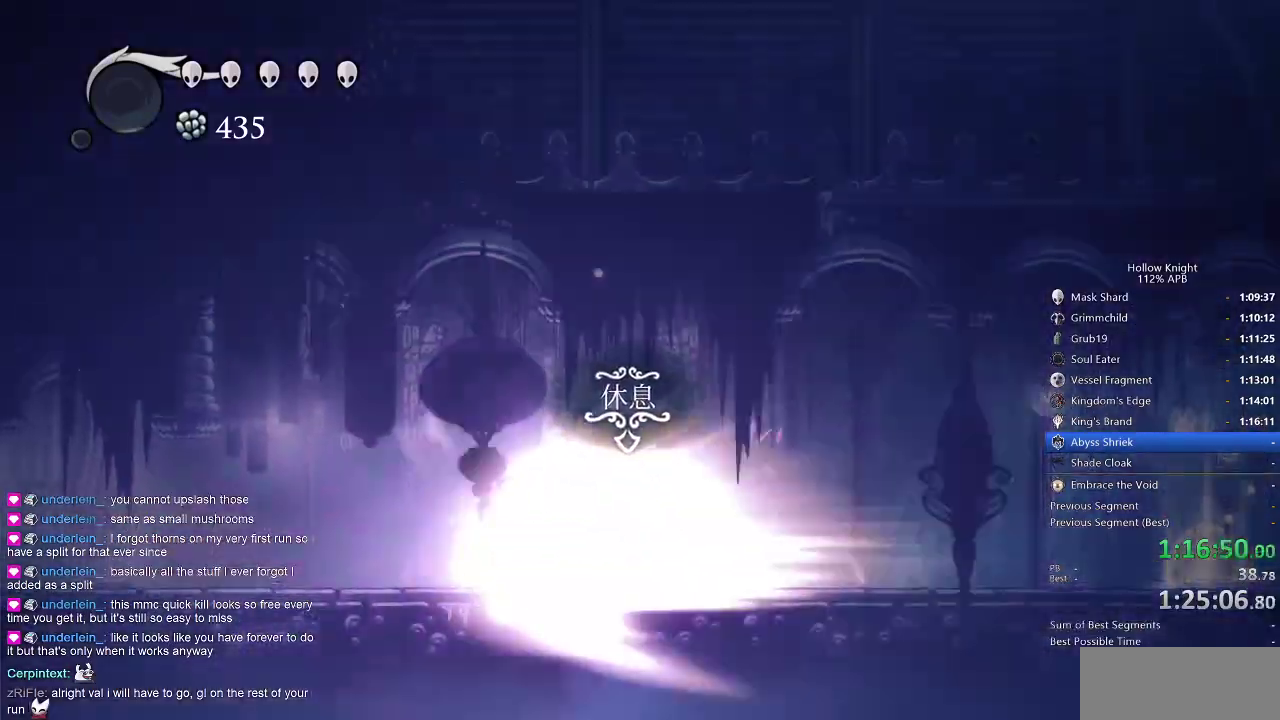
{"keys": ["left"], "events": [[366, "left", "down"]]}
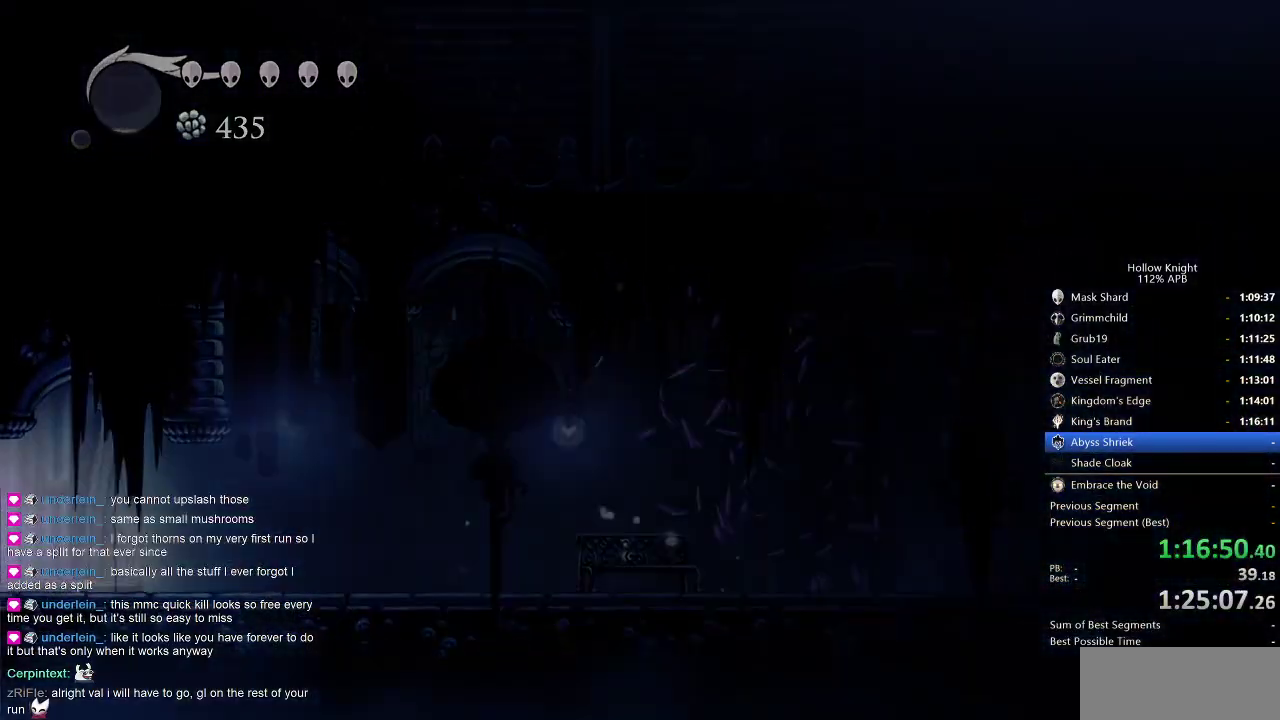
{"keys": ["left"], "events": []}
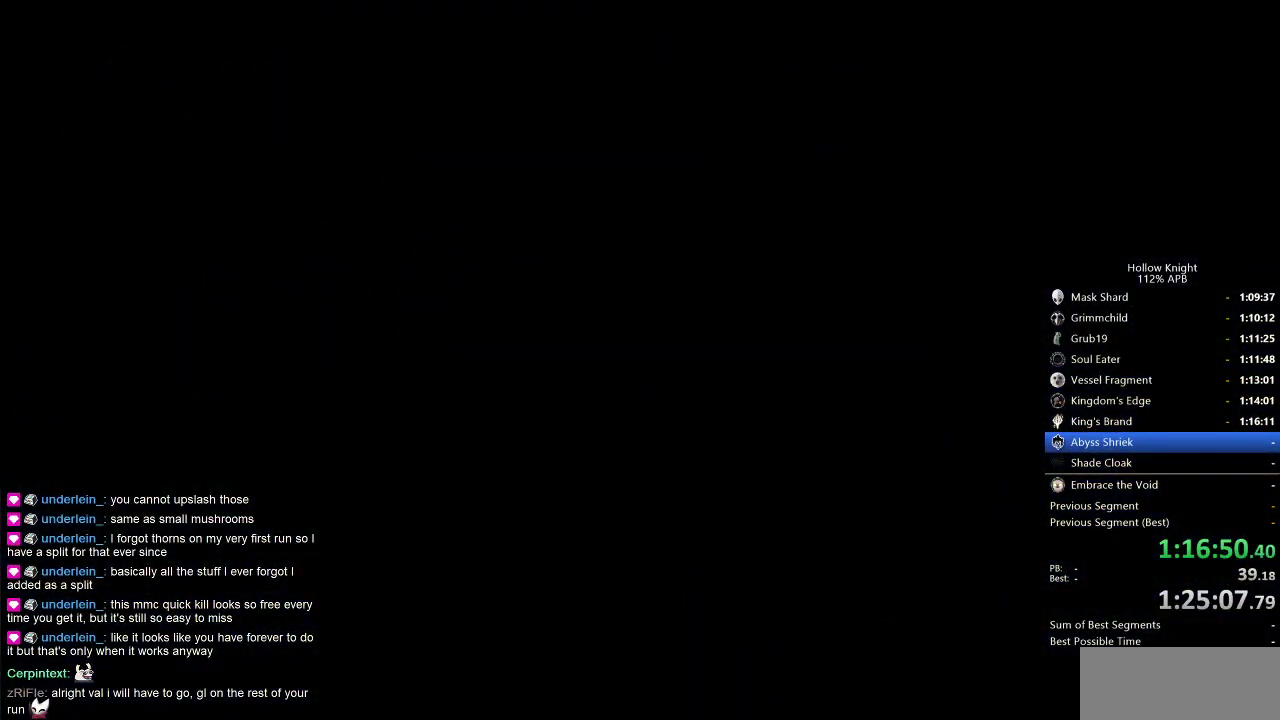
{"keys": ["left"], "events": []}
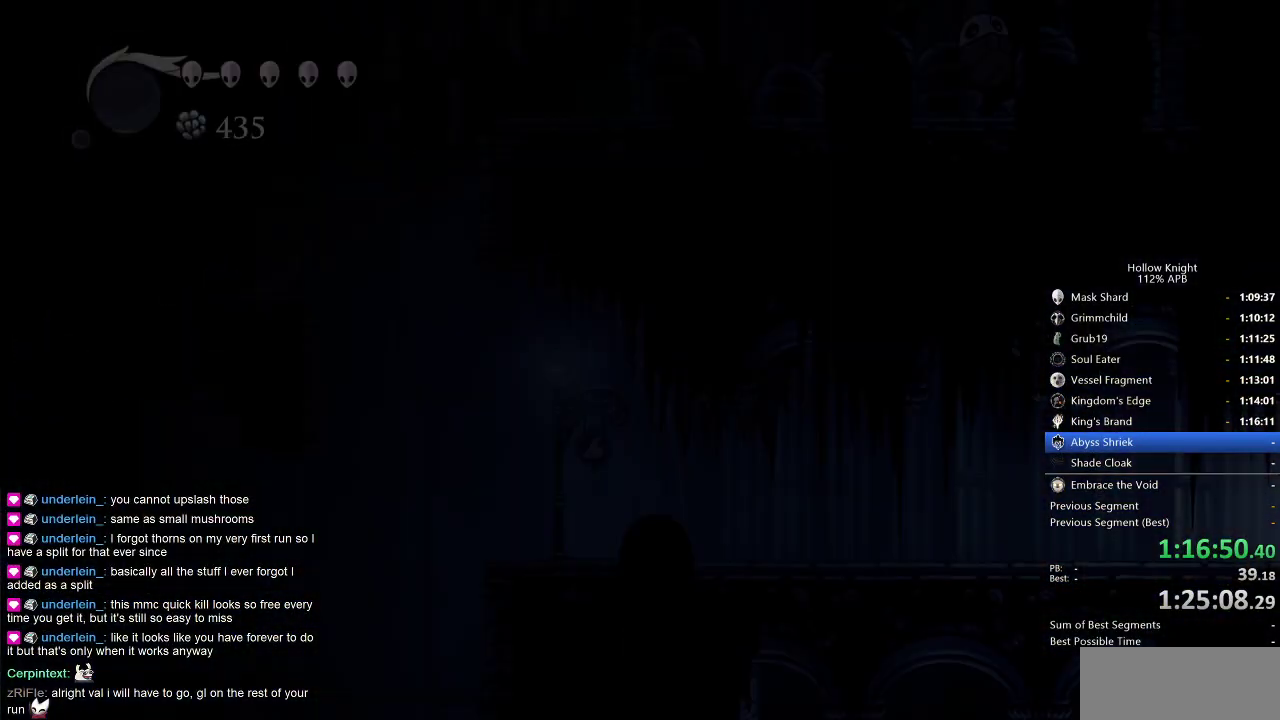
{"keys": ["left"], "events": []}
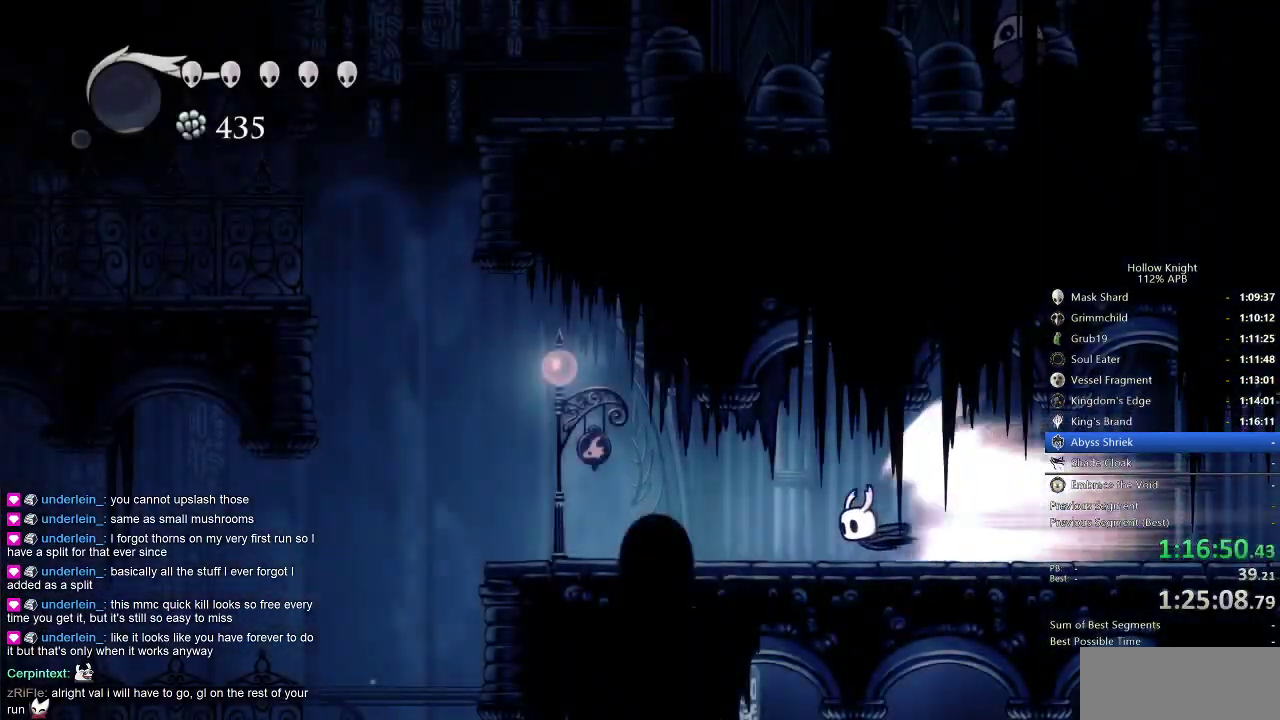
{"keys": ["left"], "events": []}
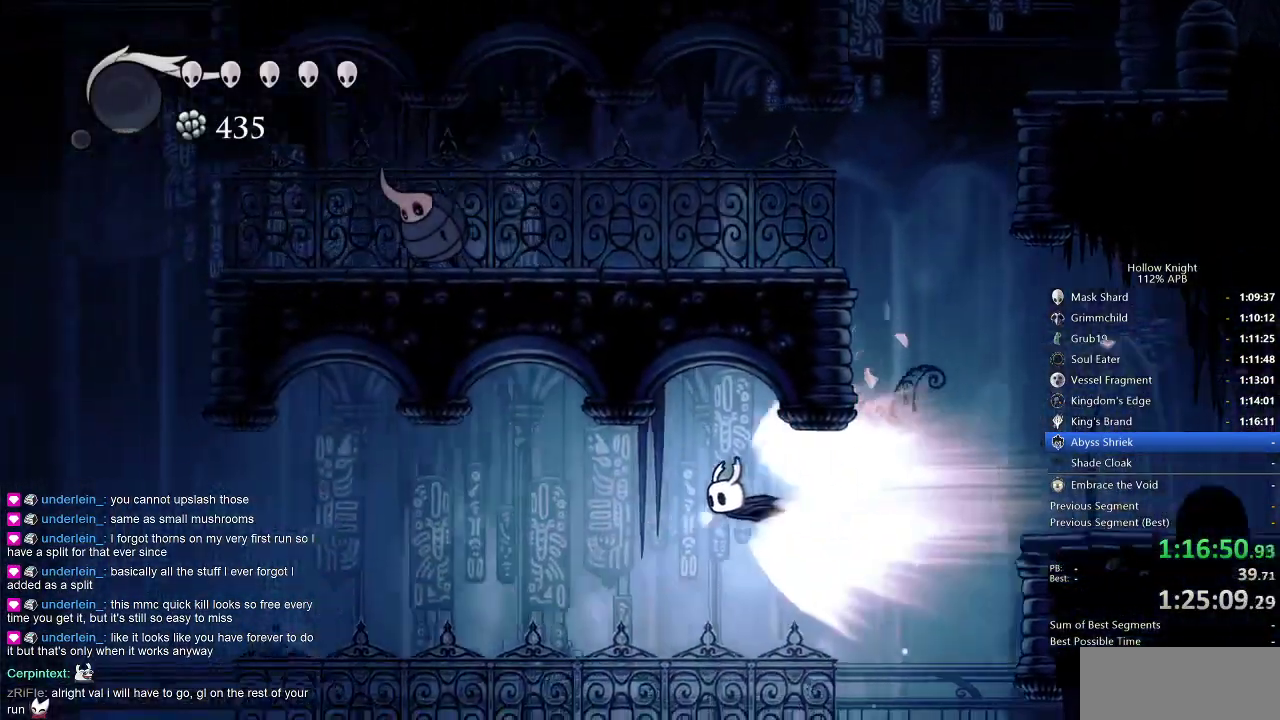
{"keys": [], "events": [[350, "cdash", "down"], [416, "cdash", "up"], [416, "left", "up"]]}
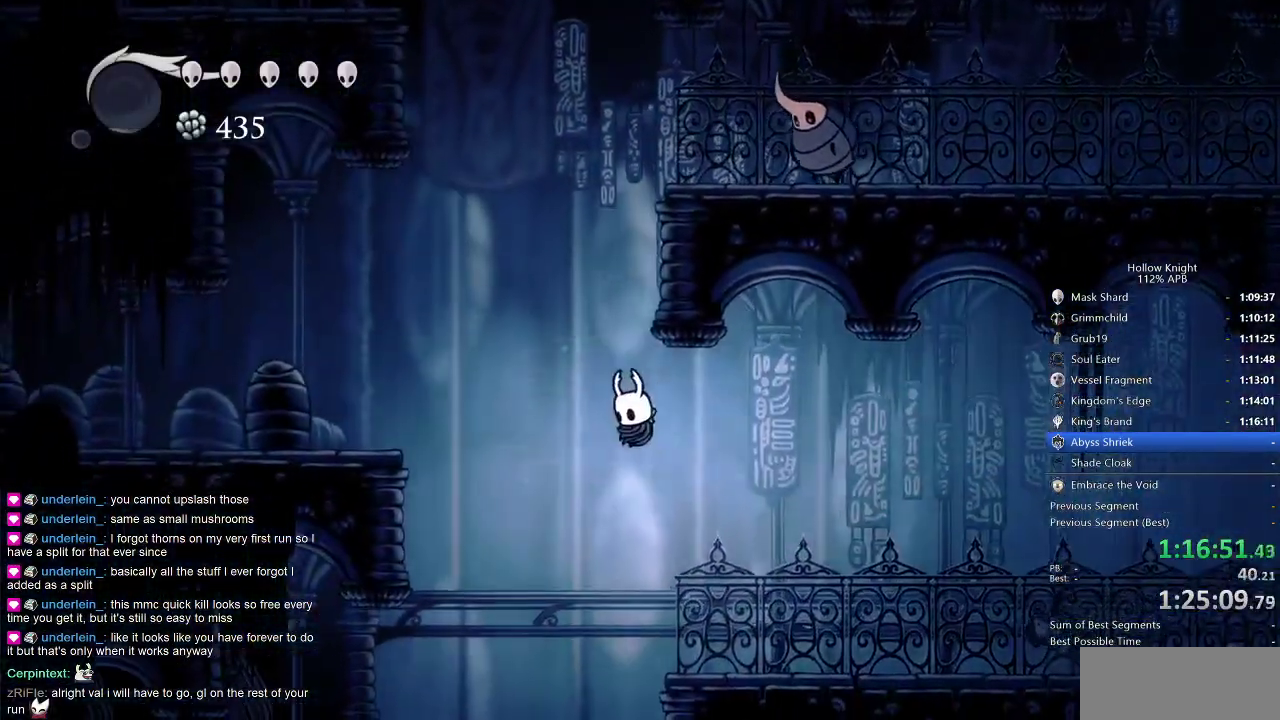
{"keys": ["jump", "right"], "events": [[416, "jump", "down"], [500, "right", "down"]]}
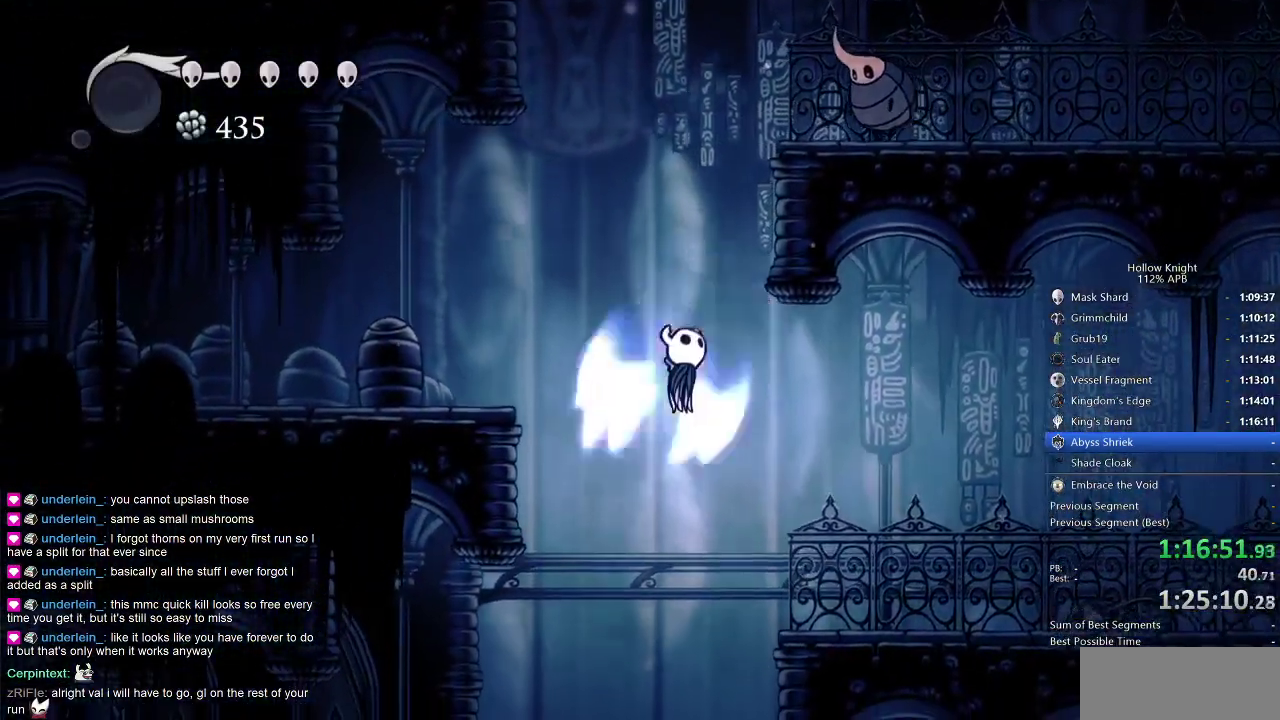
{"keys": ["jump", "left"], "events": [[333, "jump", "up"], [333, "left", "down"], [383, "jump", "down"], [383, "right", "up"]]}
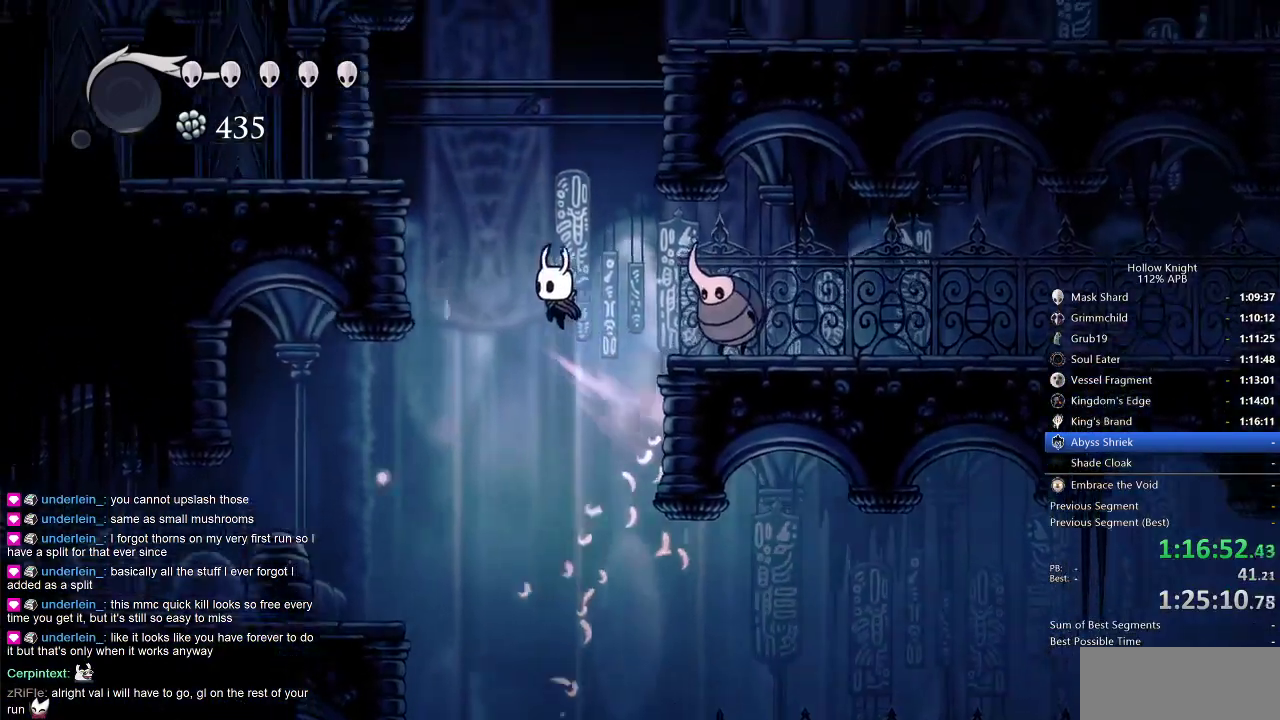
{"keys": ["jump", "left"], "events": [[216, "dash", "down"], [216, "jump", "up"], [383, "dash", "up"], [450, "jump", "down"]]}
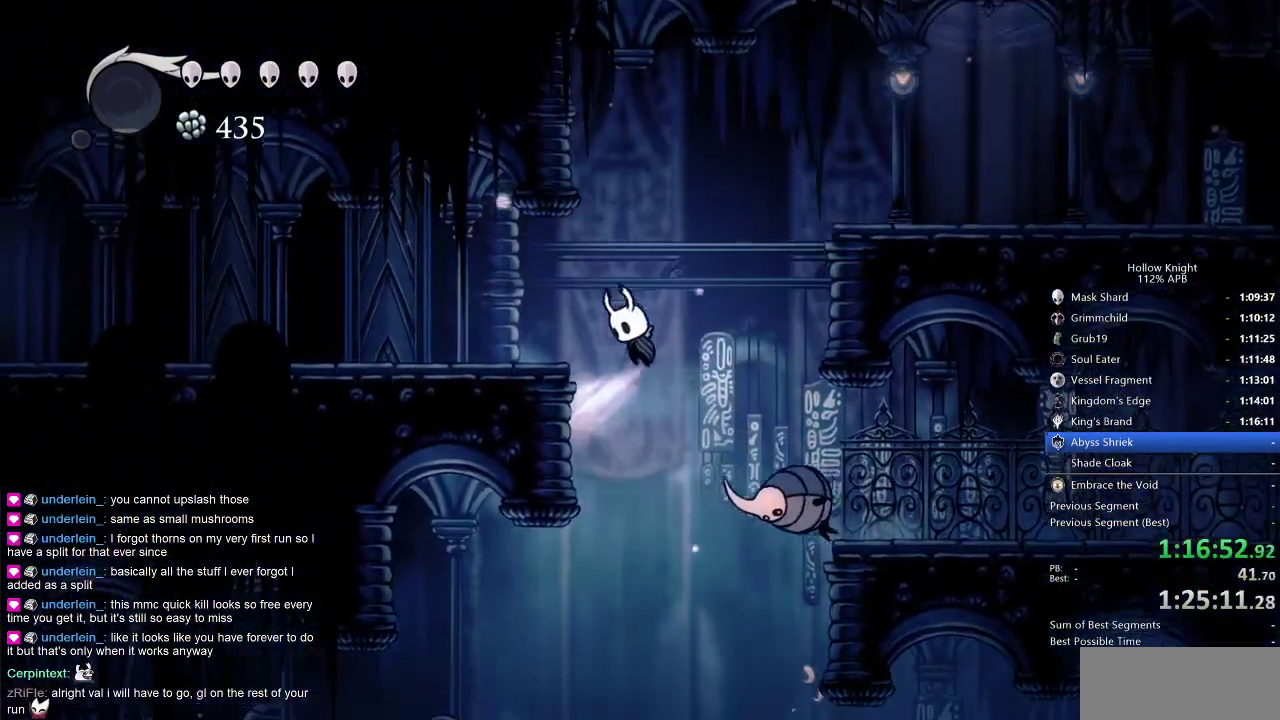
{"keys": ["left"], "events": [[133, "jump", "up"], [233, "dash", "down"], [366, "dash", "up"]]}
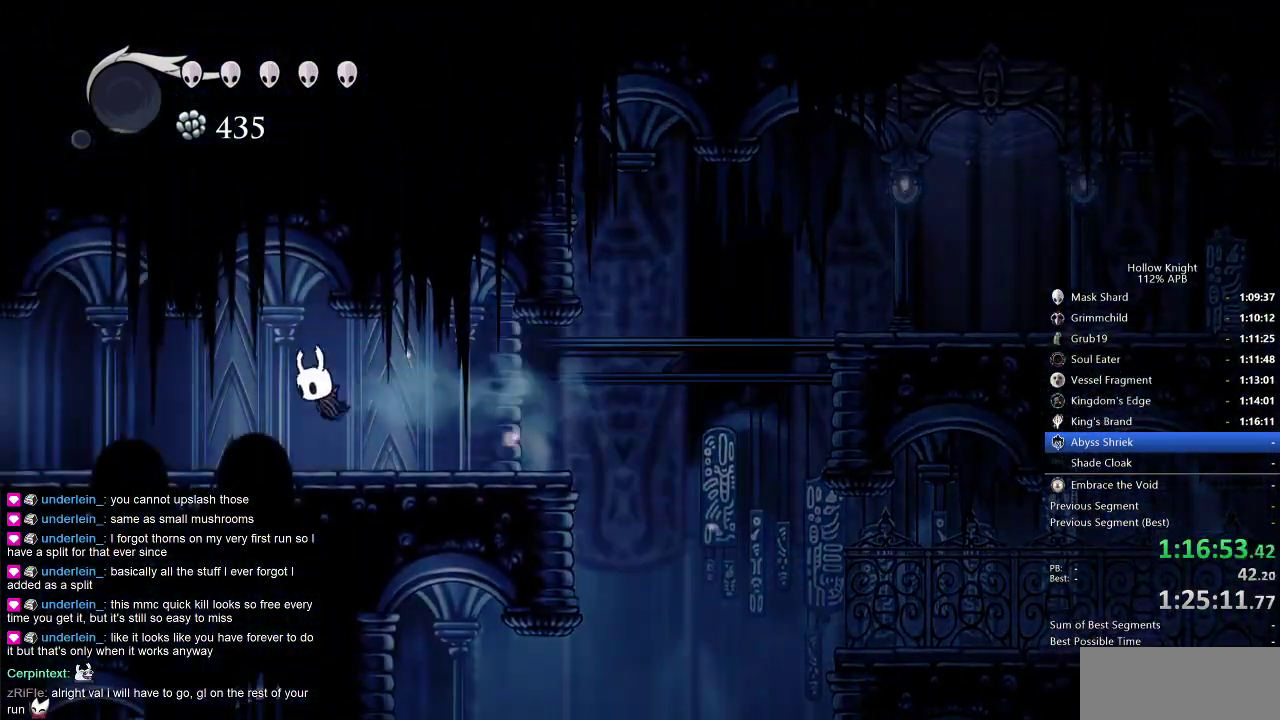
{"keys": ["dash", "left"], "events": [[383, "dash", "down"]]}
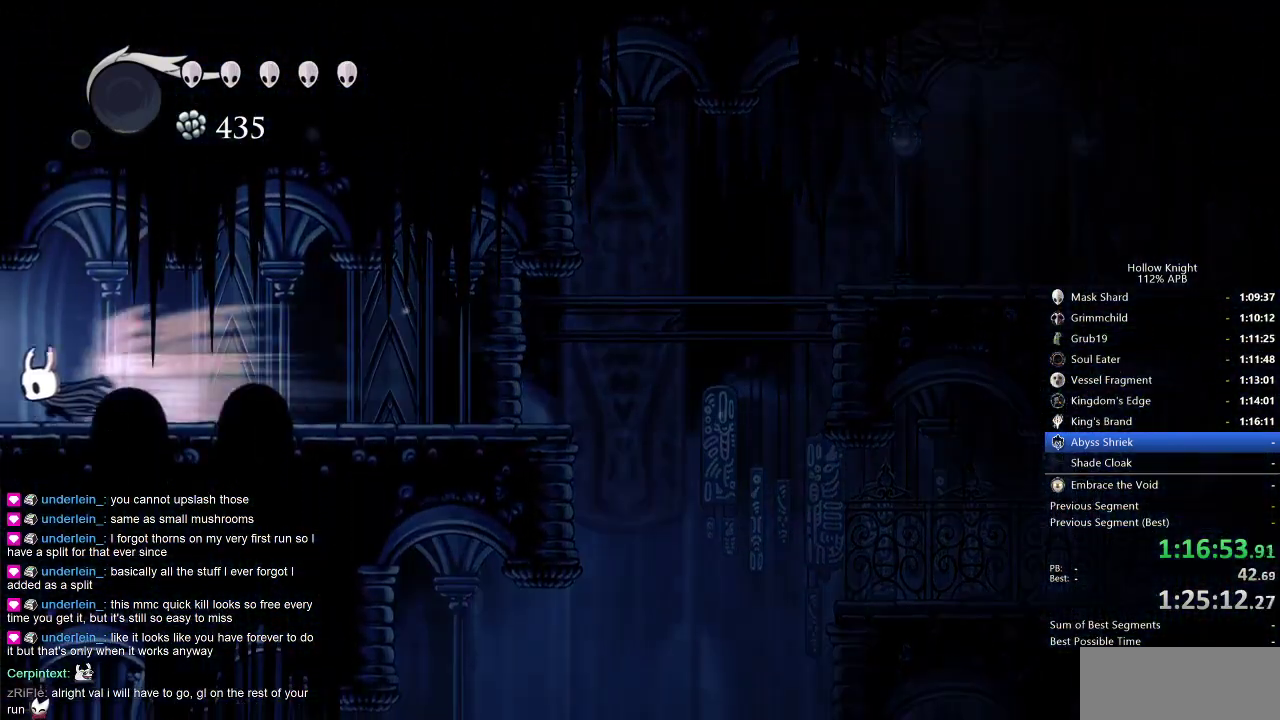
{"keys": [], "events": [[33, "dash", "up"], [266, "left", "up"]]}
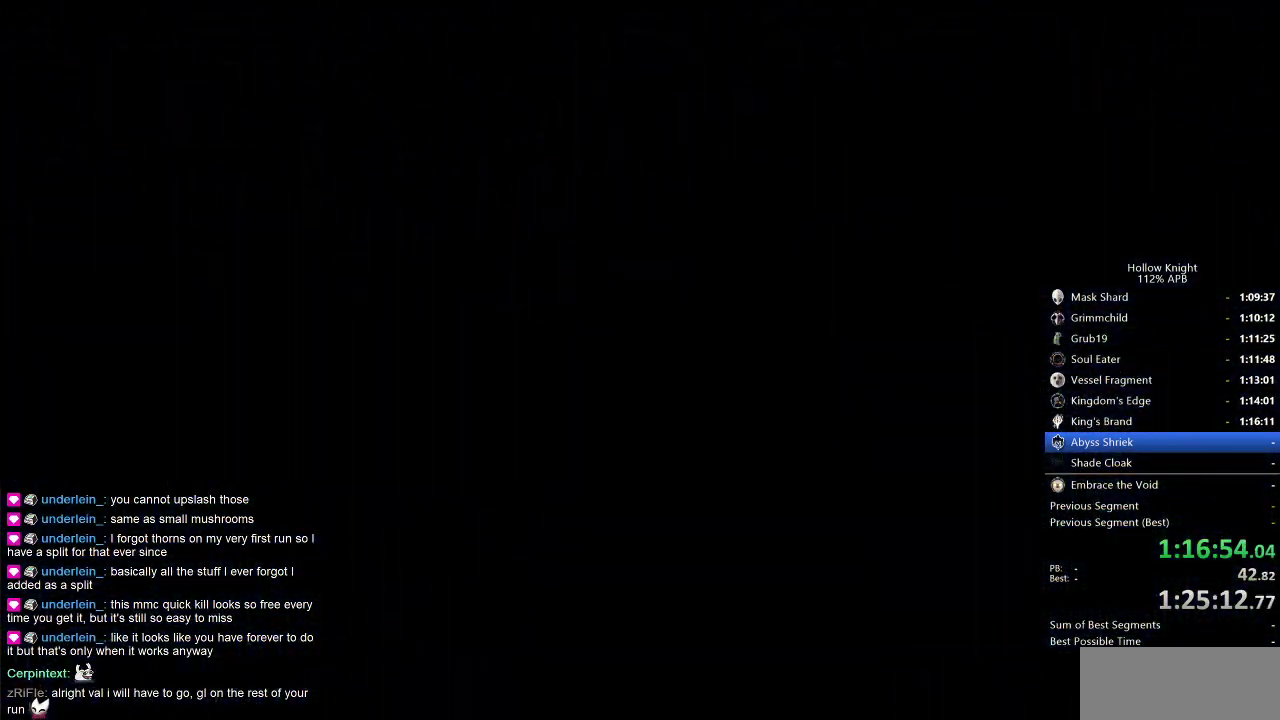
{"keys": ["left"], "events": [[50, "left", "down"]]}
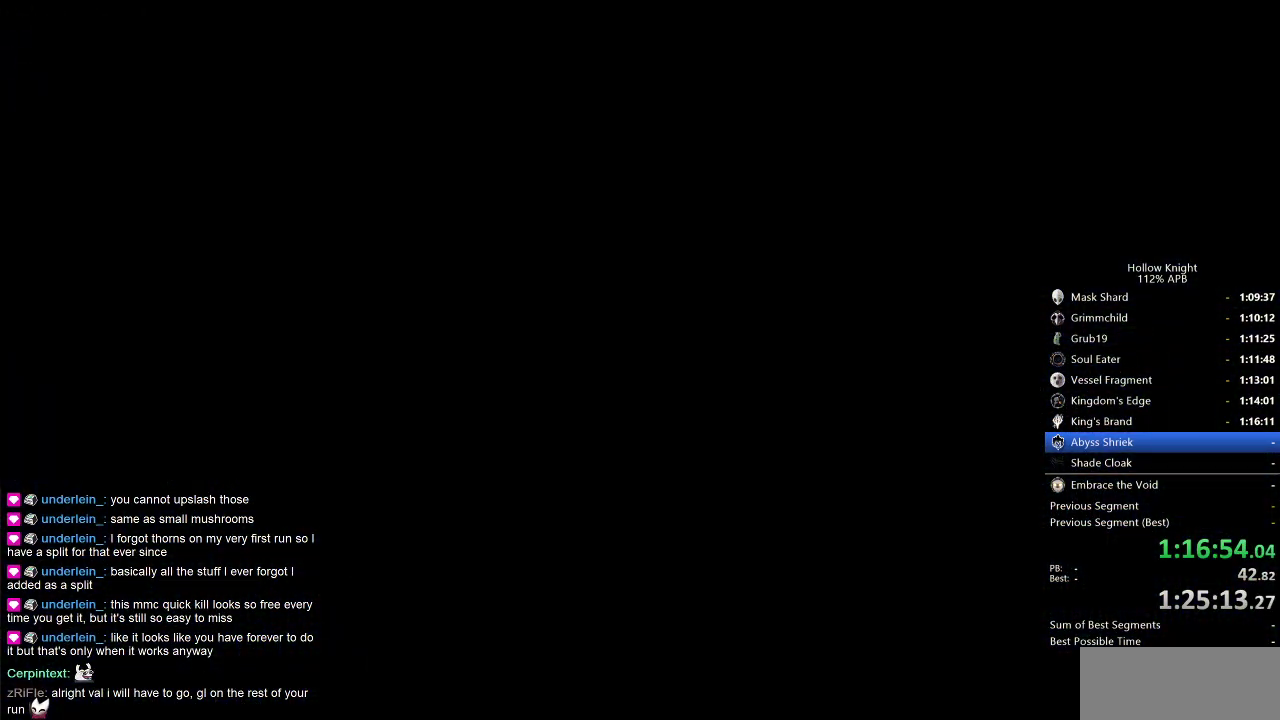
{"keys": ["left"], "events": []}
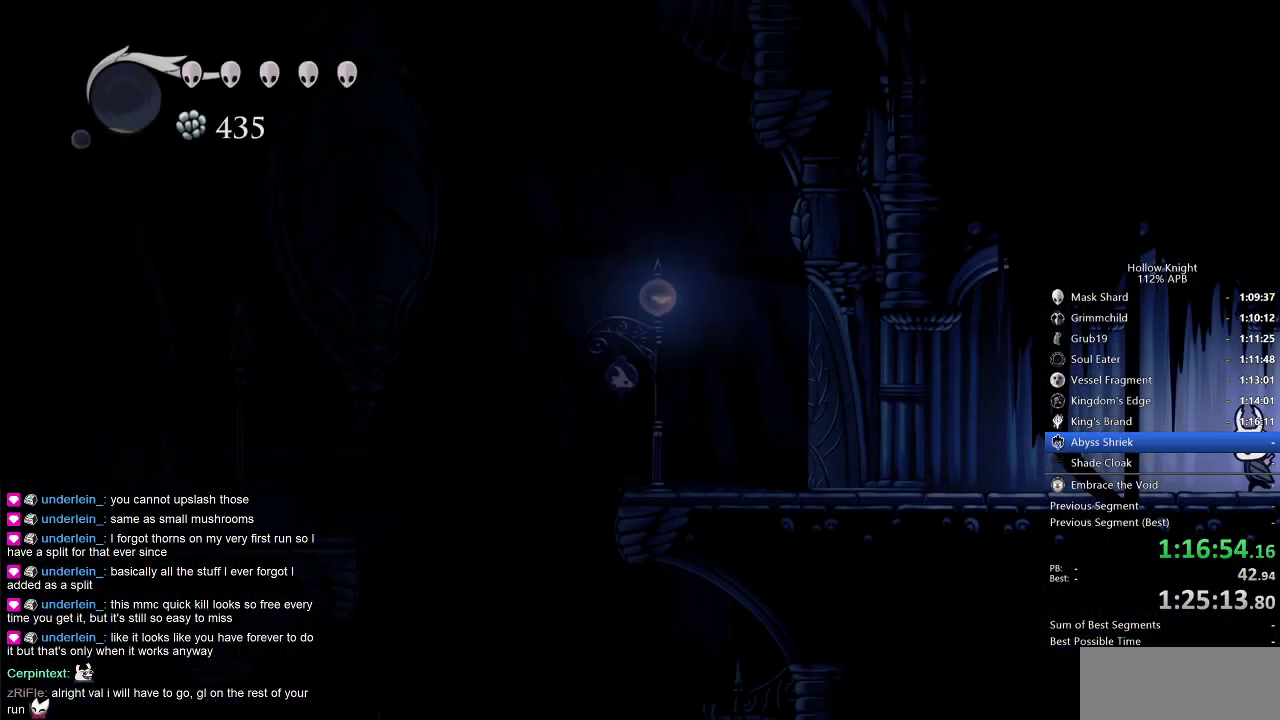
{"keys": ["left"], "events": [[200, "dash", "down"], [333, "dash", "up"]]}